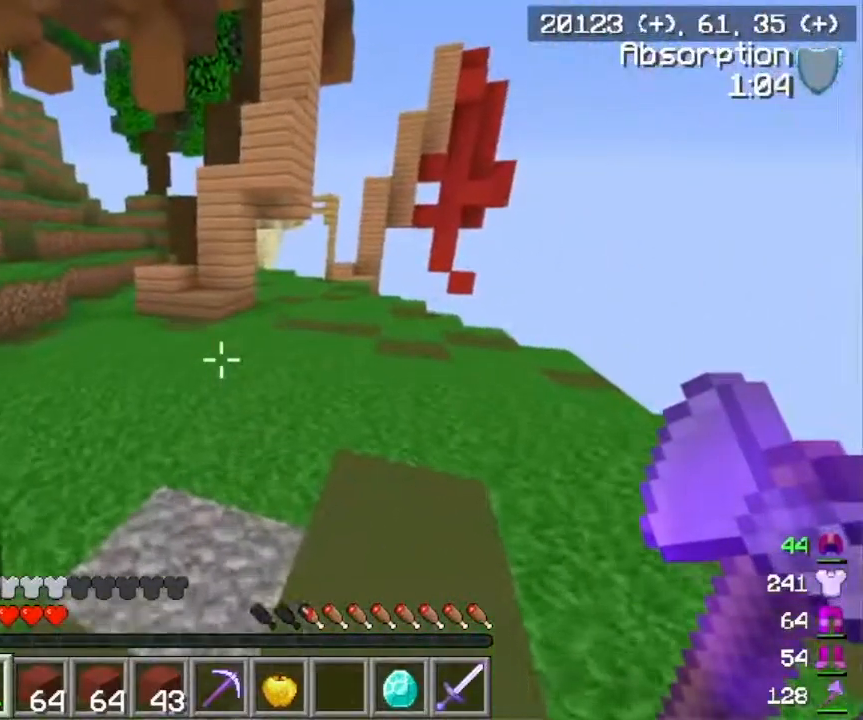
Gameplay with keyboard and mouse; each line is a JSON object with the keys and mouse buttons held at the frame after it. "events" lists presses ("down") and releases ("up") of "a", "d", "s", "w", "mouse_left" and "mouse_right" between this image and that frame as [ms after this image, input, new state], when the widget could be followed in between. "mouse_left", "mouse_right" = the "left", "right" buttons of the "mouse" list. No other keys are recorded. Fast repeated clicks can show as one long hold. Mouse movement is not recorded.
{"keys": ["w"], "mouse": []}
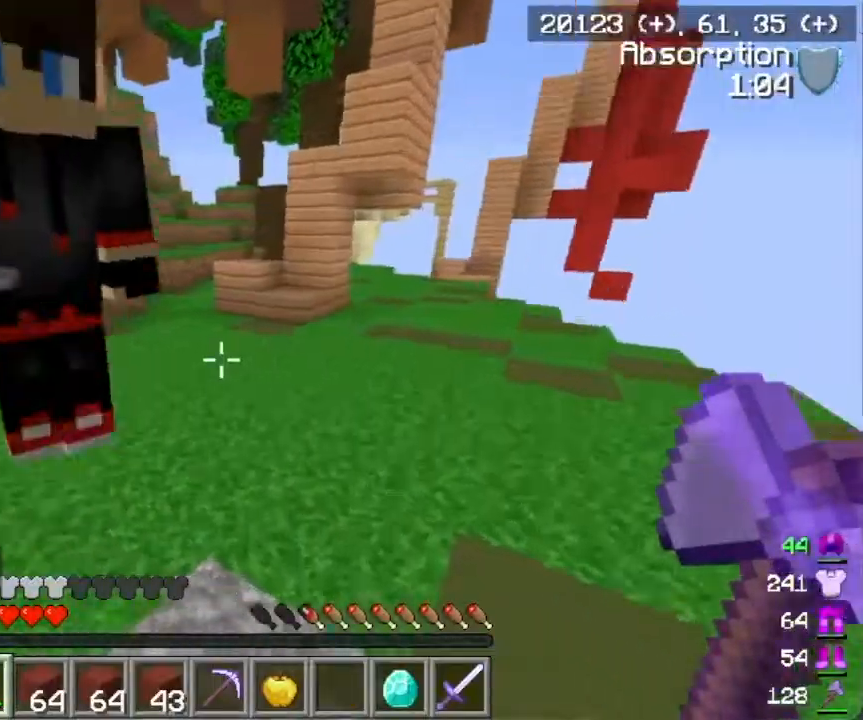
{"keys": ["w"], "mouse": [], "events": []}
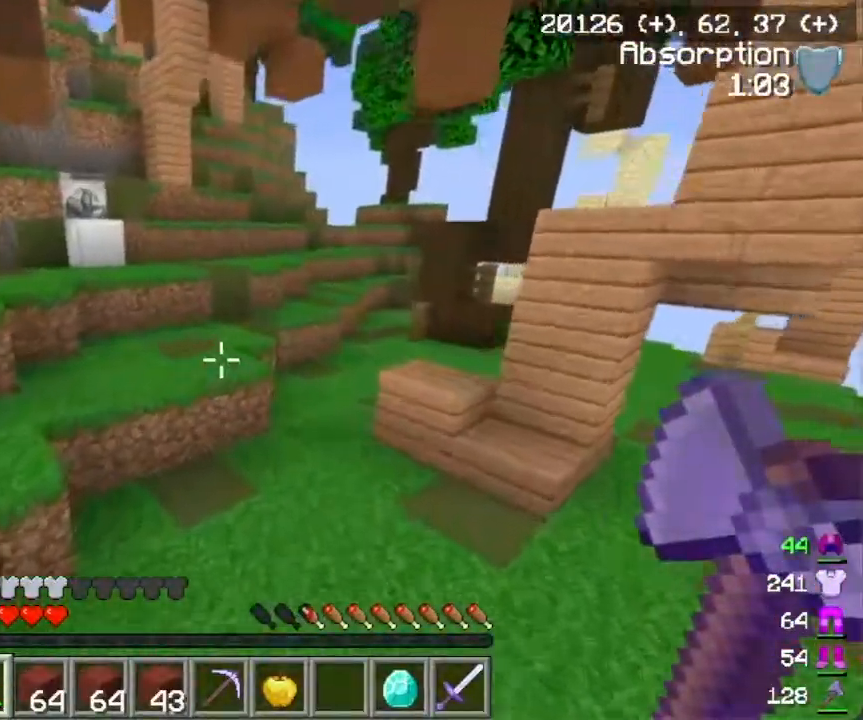
{"keys": ["w"], "mouse": [], "events": []}
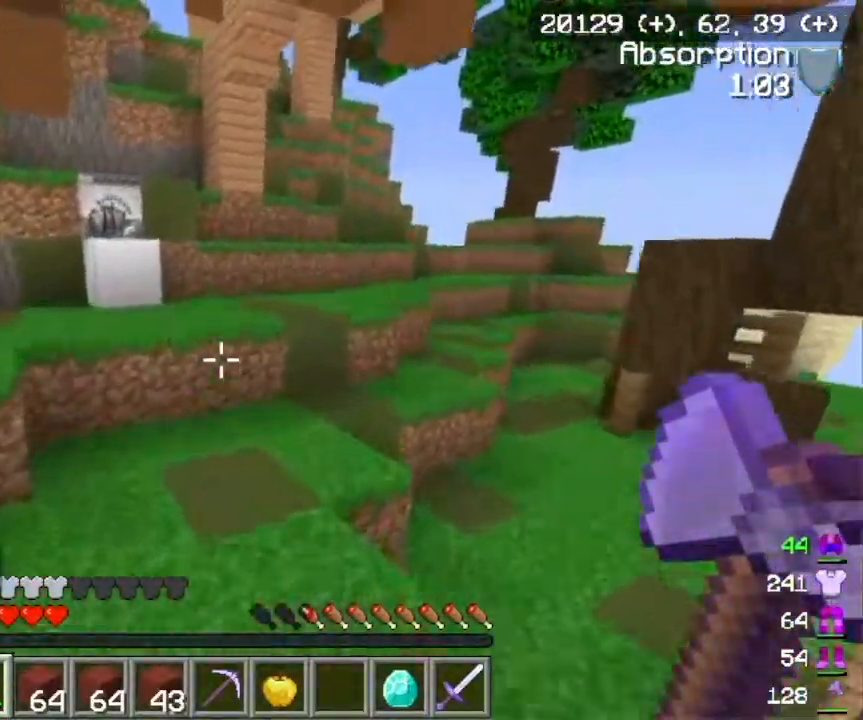
{"keys": ["w"], "mouse": [], "events": []}
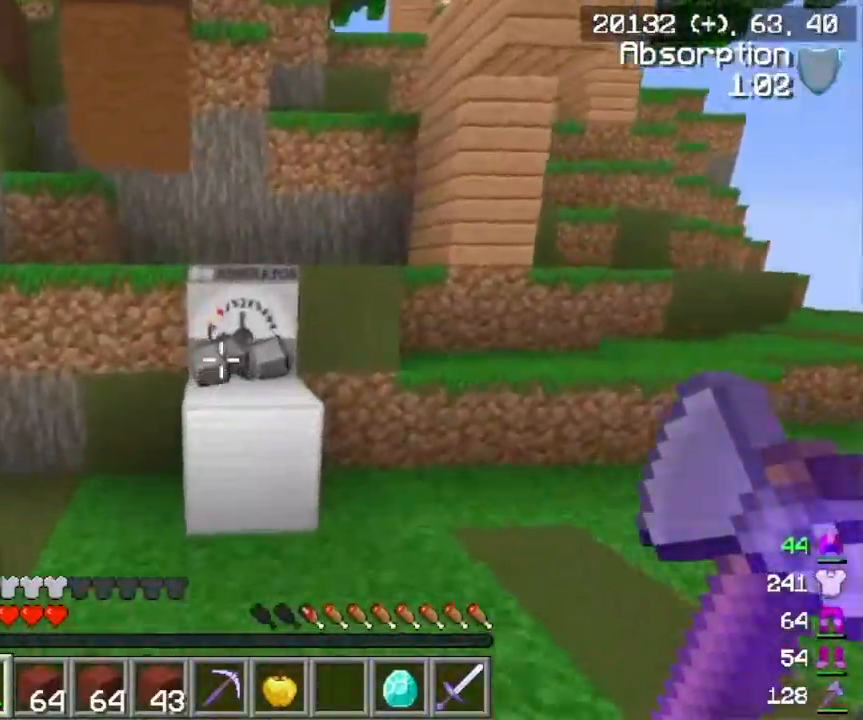
{"keys": ["a"], "mouse": []}
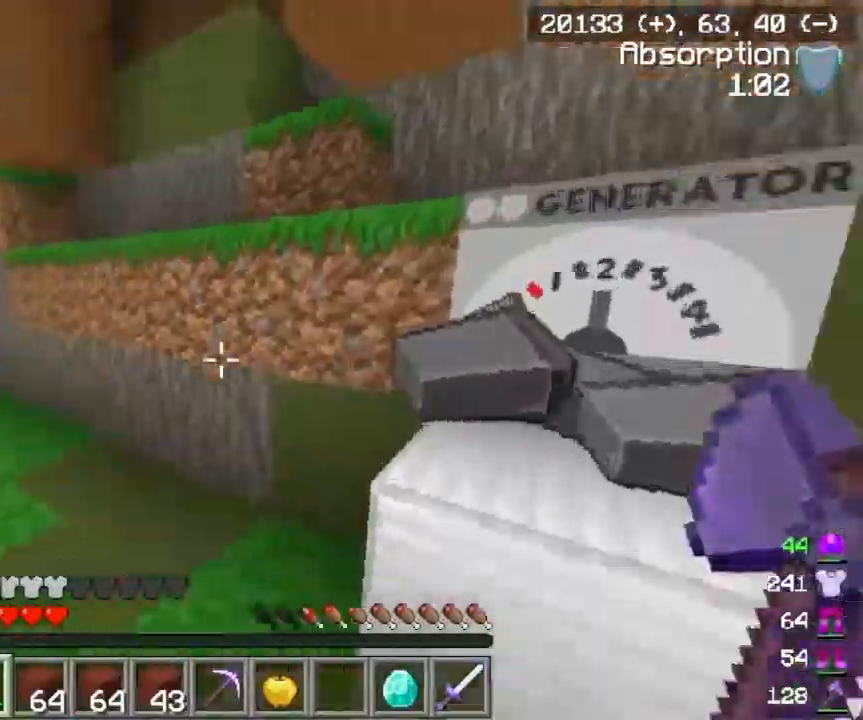
{"keys": ["a", "w"], "mouse": [], "events": [[67, "w", "down"]]}
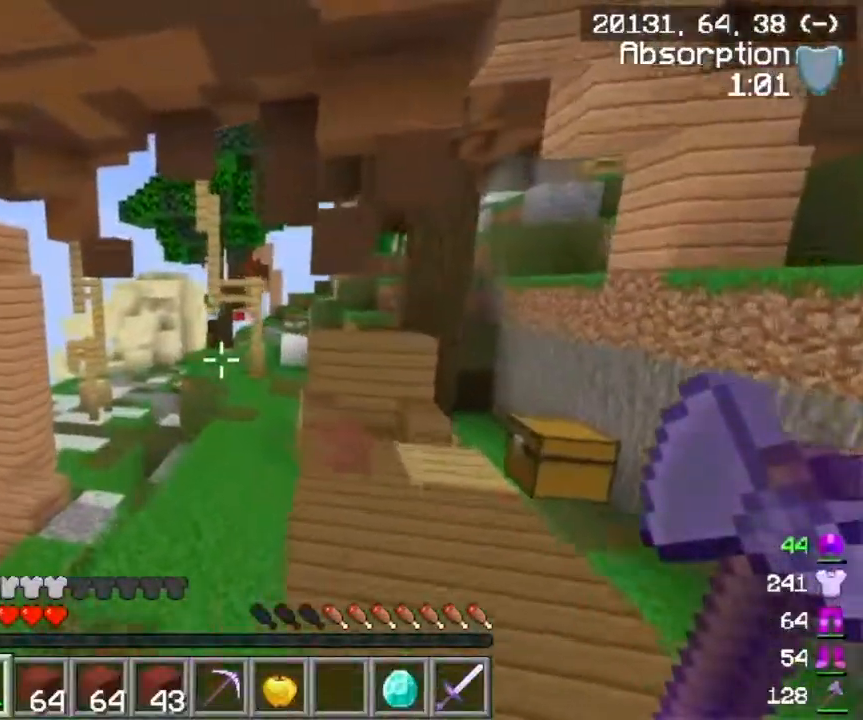
{"keys": ["w"], "mouse": [], "events": [[83, "a", "up"]]}
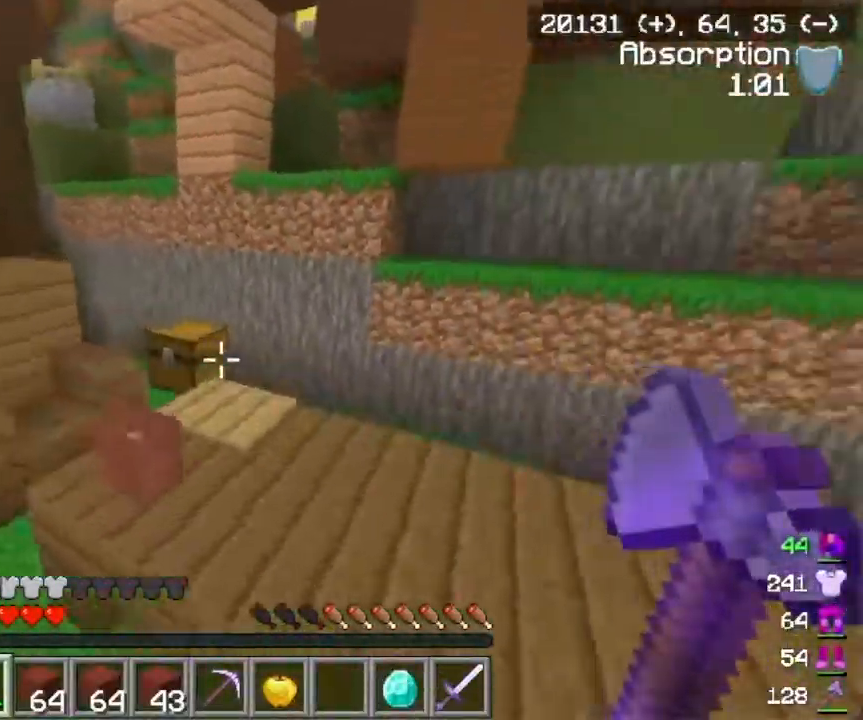
{"keys": [], "mouse": [], "events": [[334, "mouse_right", "down"], [434, "mouse_right", "up"], [434, "w", "up"]]}
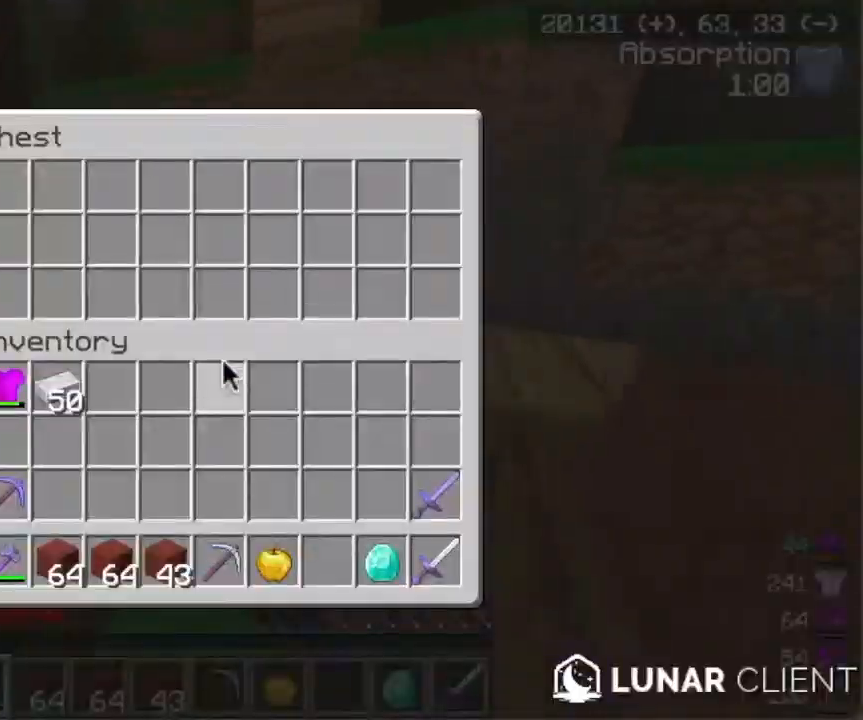
{"keys": [], "mouse": [], "events": []}
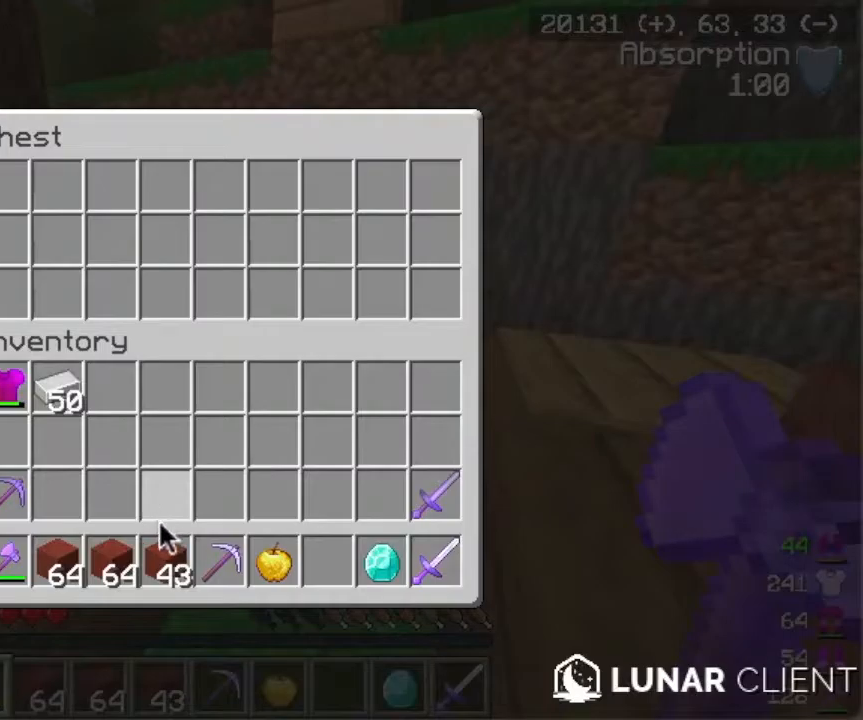
{"keys": [], "mouse": [], "events": []}
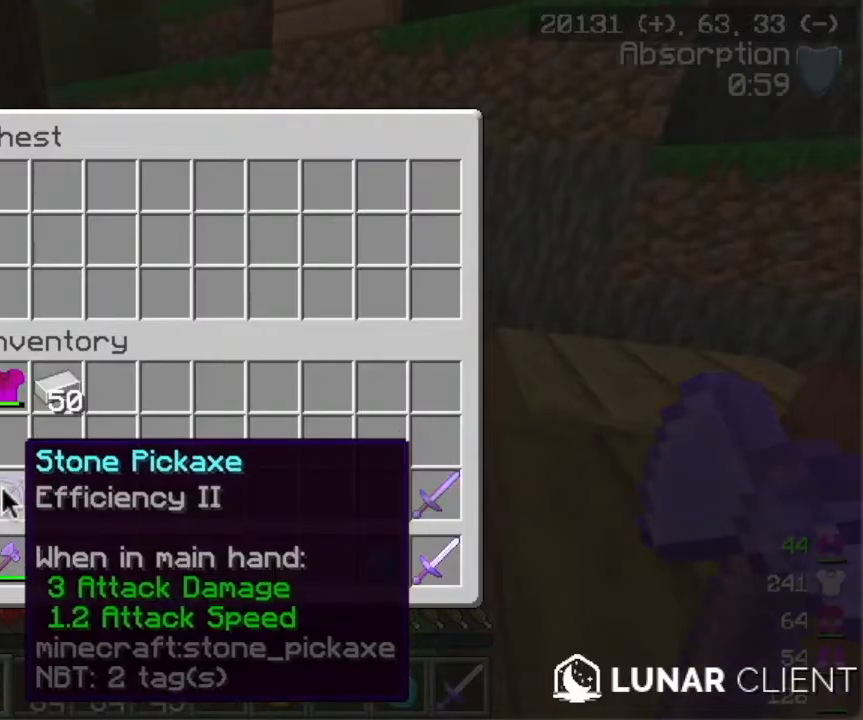
{"keys": [], "mouse": [], "events": []}
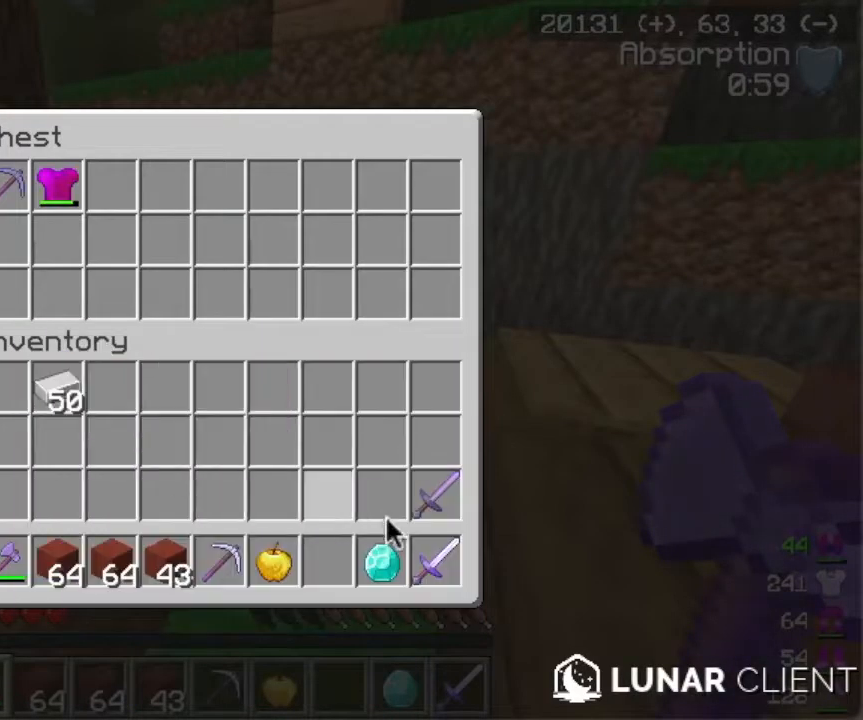
{"keys": [], "mouse": [], "events": []}
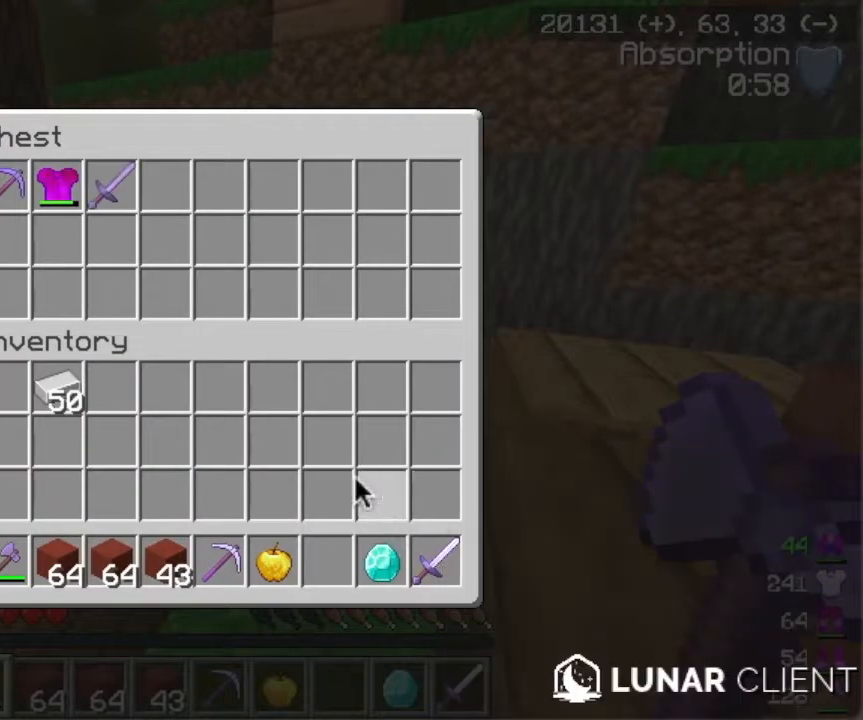
{"keys": [], "mouse": [], "events": []}
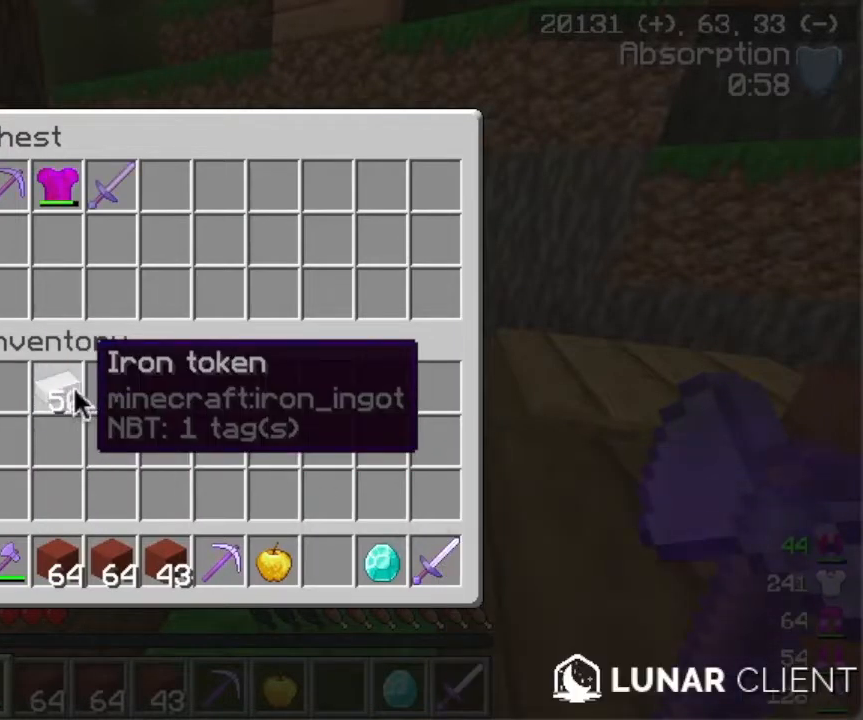
{"keys": ["a", "w"], "mouse": [], "events": [[317, "a", "down"], [367, "w", "down"]]}